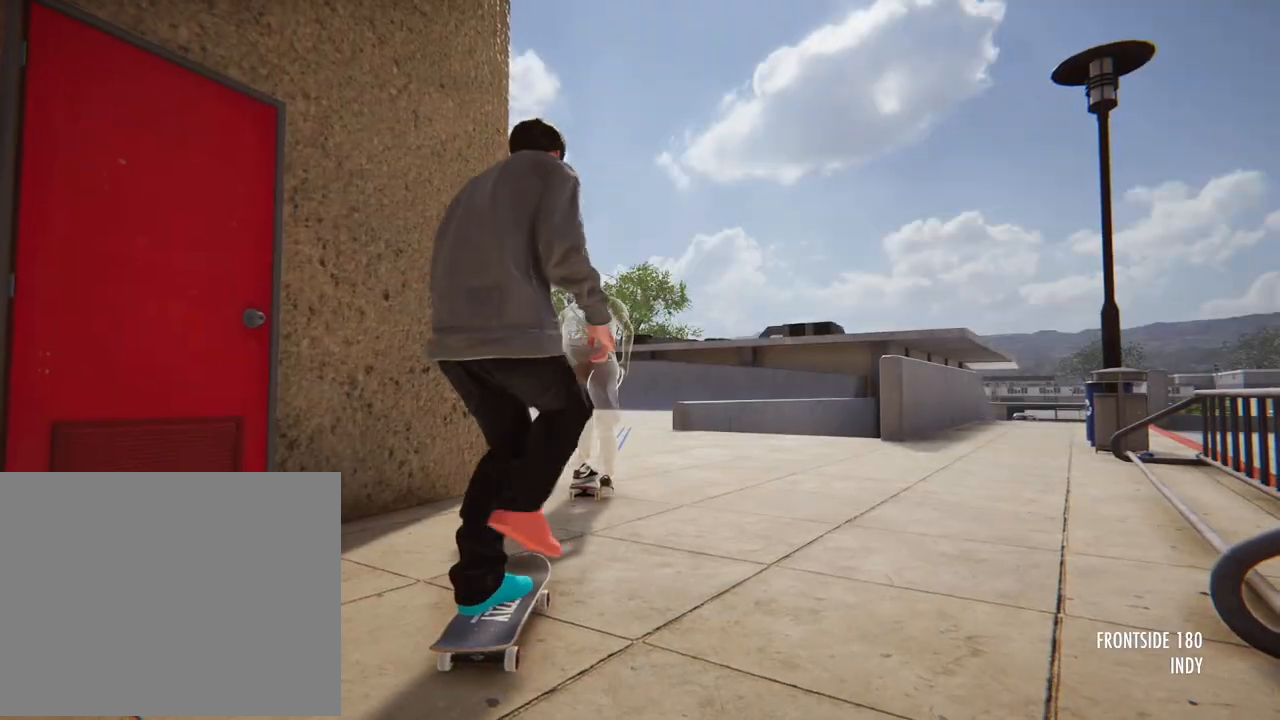
Gameplay with a controller (Xbox layout); each line is a JSON object with the inputs held at the frame after it. "button_events" lists button changes between this image and that frame as [ms after this image, input, new state], when the widget could be followed in between (sticks are given only as held states). Not read: DPAD_UP L3 R3 SELECT START.
{"buttons": ["A"], "left_stick": "center", "right_stick": "center", "button_events": []}
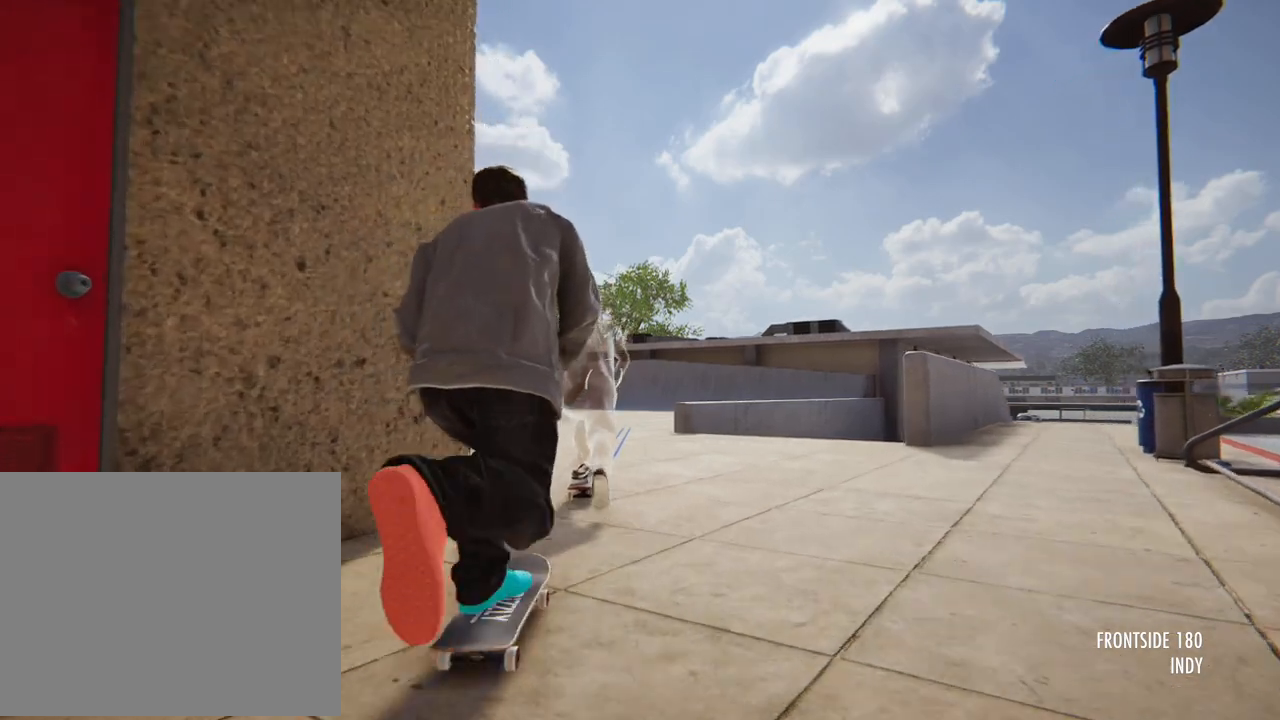
{"buttons": ["A"], "left_stick": "center", "right_stick": "center"}
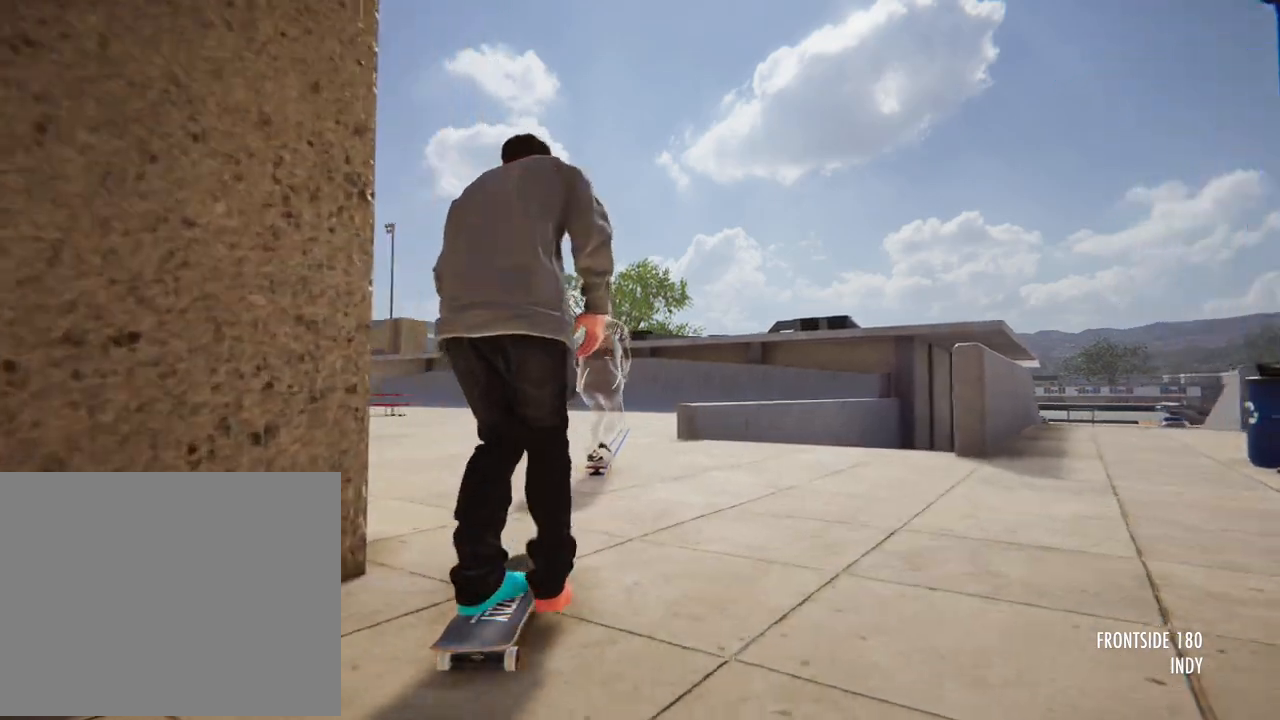
{"buttons": ["A"], "left_stick": "center", "right_stick": "center", "button_events": []}
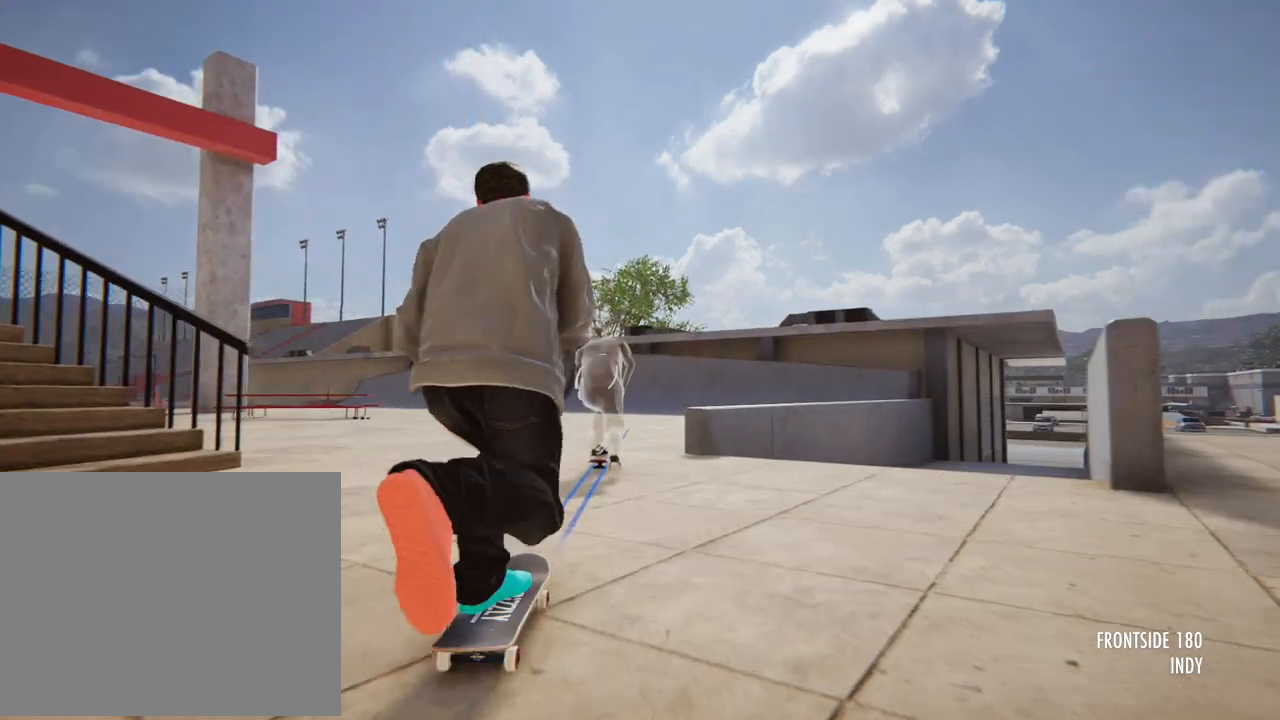
{"buttons": ["A"], "left_stick": "center", "right_stick": "center", "button_events": []}
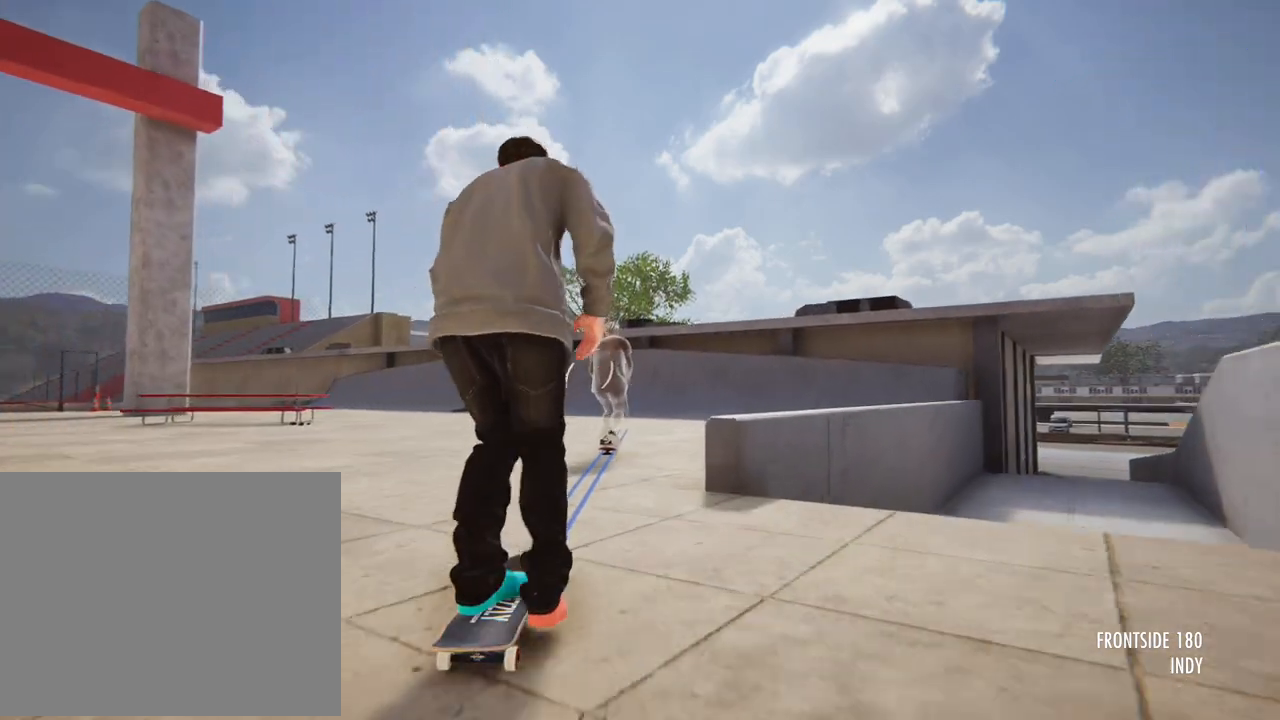
{"buttons": ["A"], "left_stick": "center", "right_stick": "center", "button_events": []}
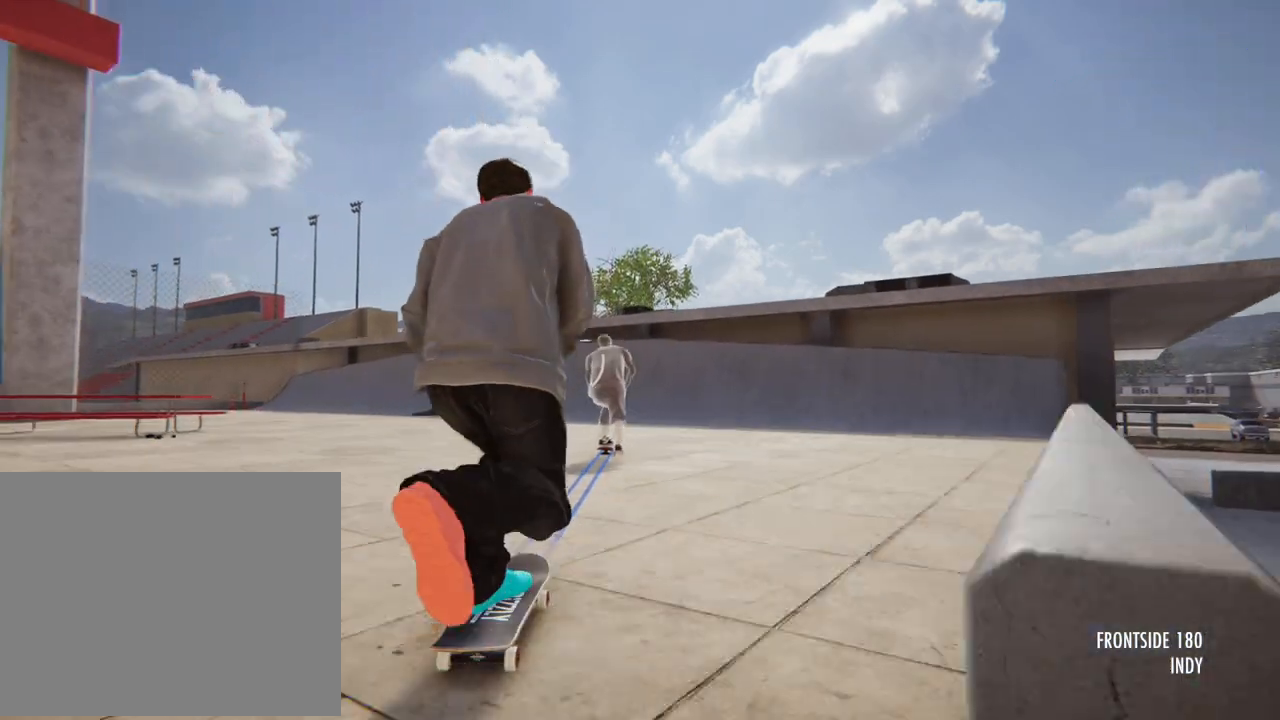
{"buttons": ["A"], "left_stick": "center", "right_stick": "center", "button_events": []}
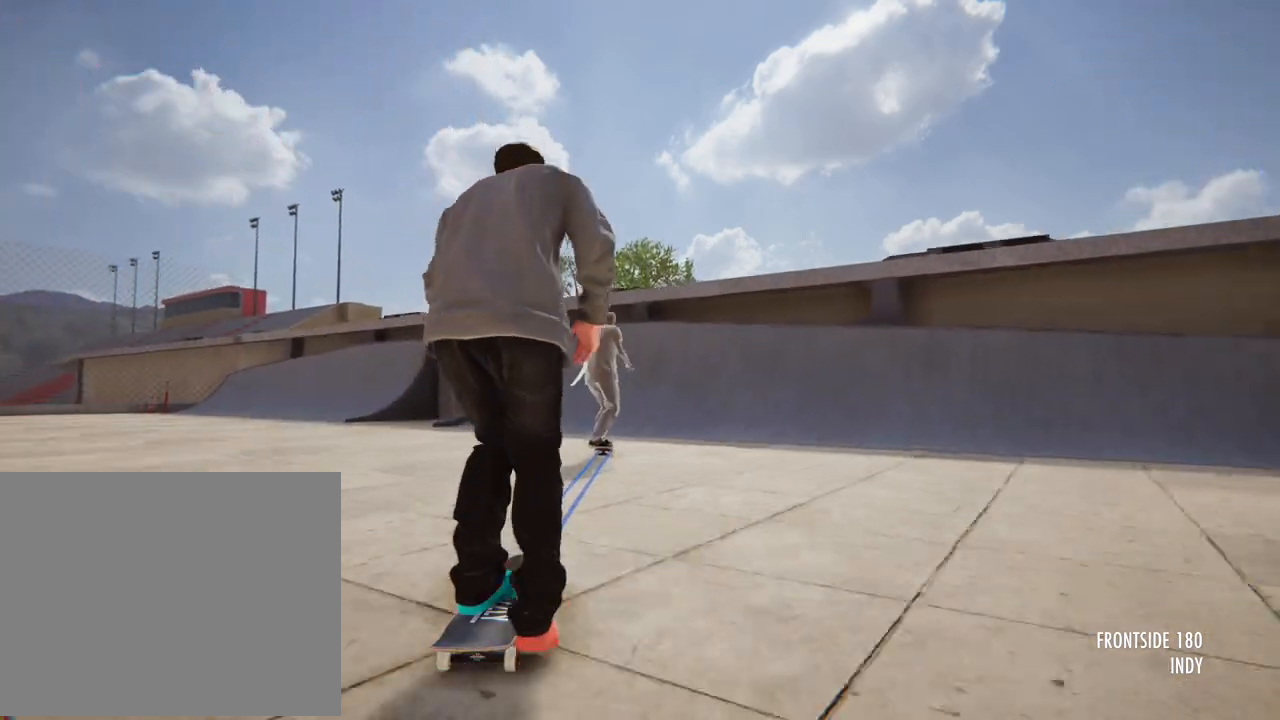
{"buttons": ["A"], "left_stick": "center", "right_stick": "center"}
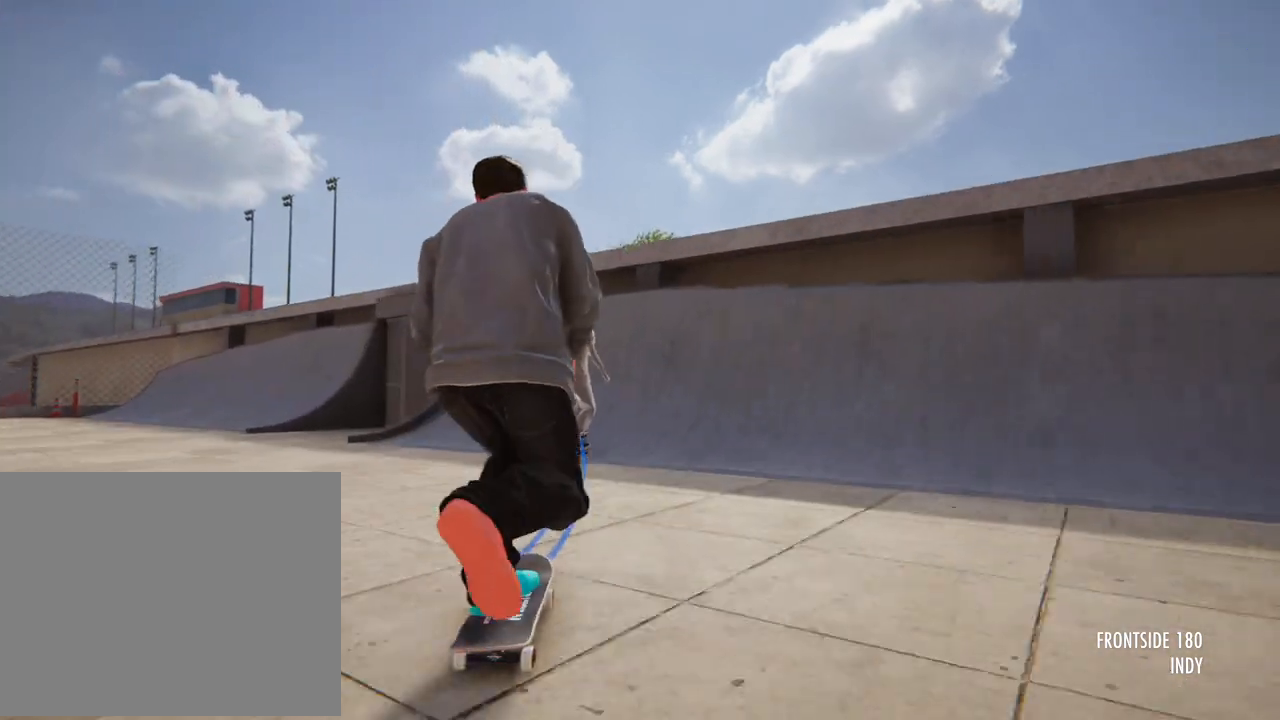
{"buttons": ["A"], "left_stick": "left", "right_stick": "center", "button_events": []}